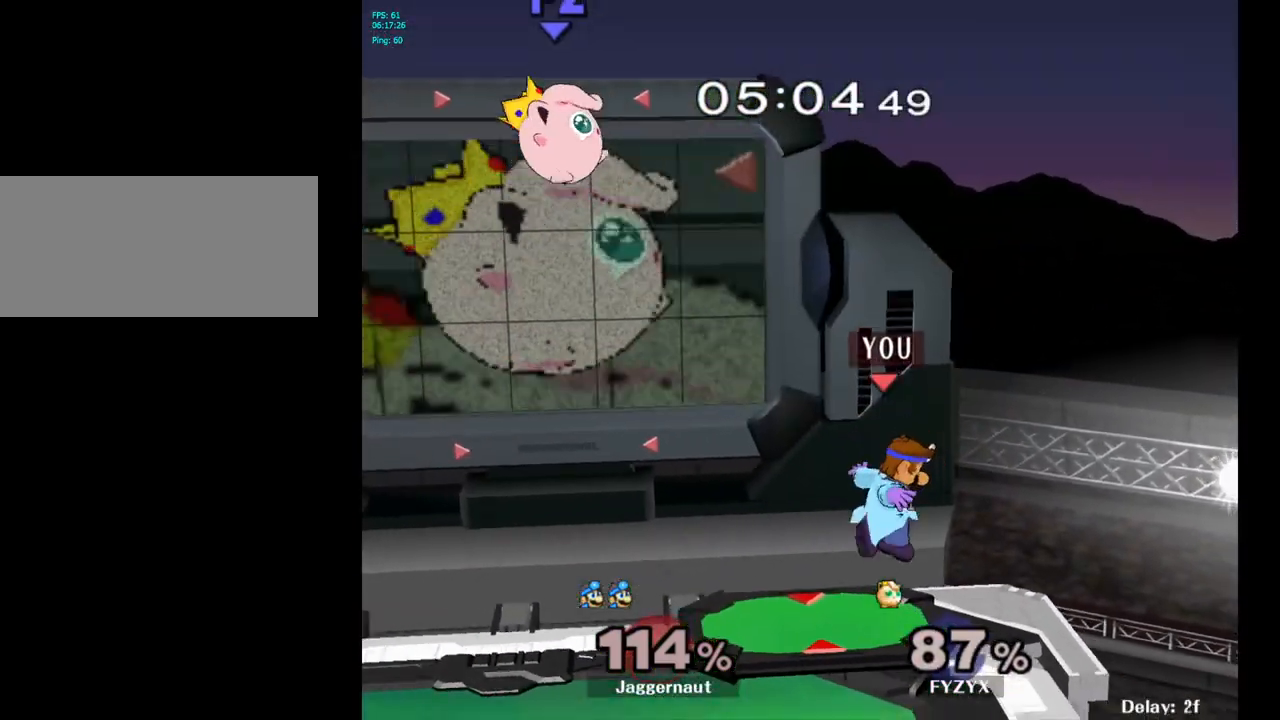
Gameplay with a controller (Nintendo layout); each line is a JSON object with the inputs held at the frame after it. "events" lists button and stick changes between this image and that frame as [ms after this image, input, new state], when the widget could be followed in between. Not read: L3 R3.
{"buttons": ["Y"], "left_stick": "center", "right_stick": "center", "events": [[200, "left_stick", "center"], [283, "left_stick", "left"], [367, "Y", "down"], [483, "left_stick", "center"]]}
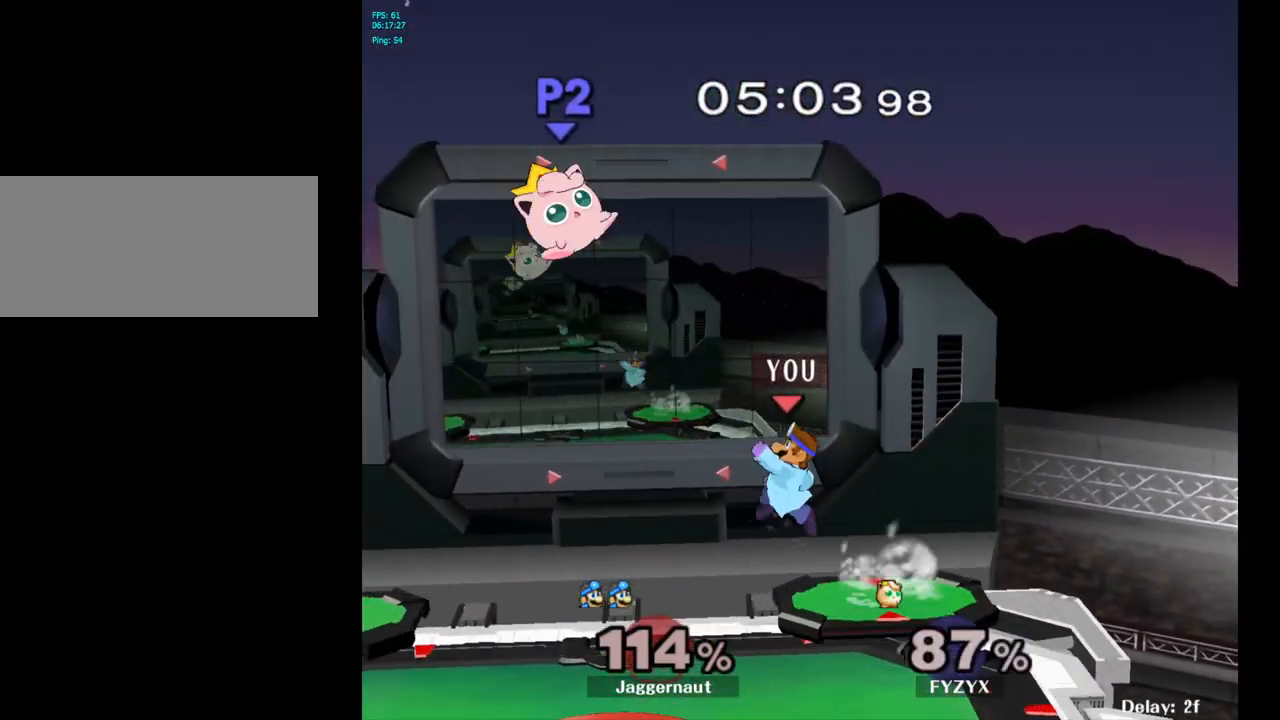
{"buttons": [], "left_stick": "center", "right_stick": "center", "events": [[50, "A", "down"], [150, "Y", "up"], [250, "A", "up"]]}
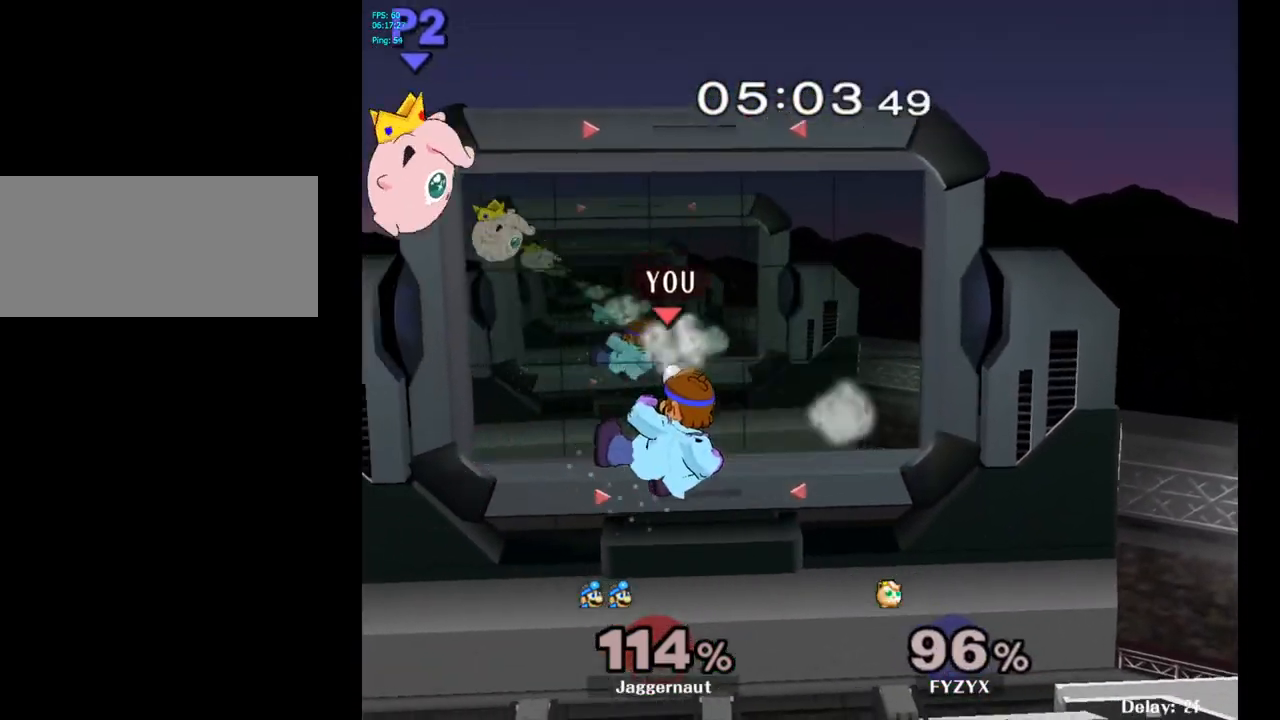
{"buttons": [], "left_stick": "left", "right_stick": "center", "events": [[50, "left_stick", "up-right"], [217, "left_stick", "left"]]}
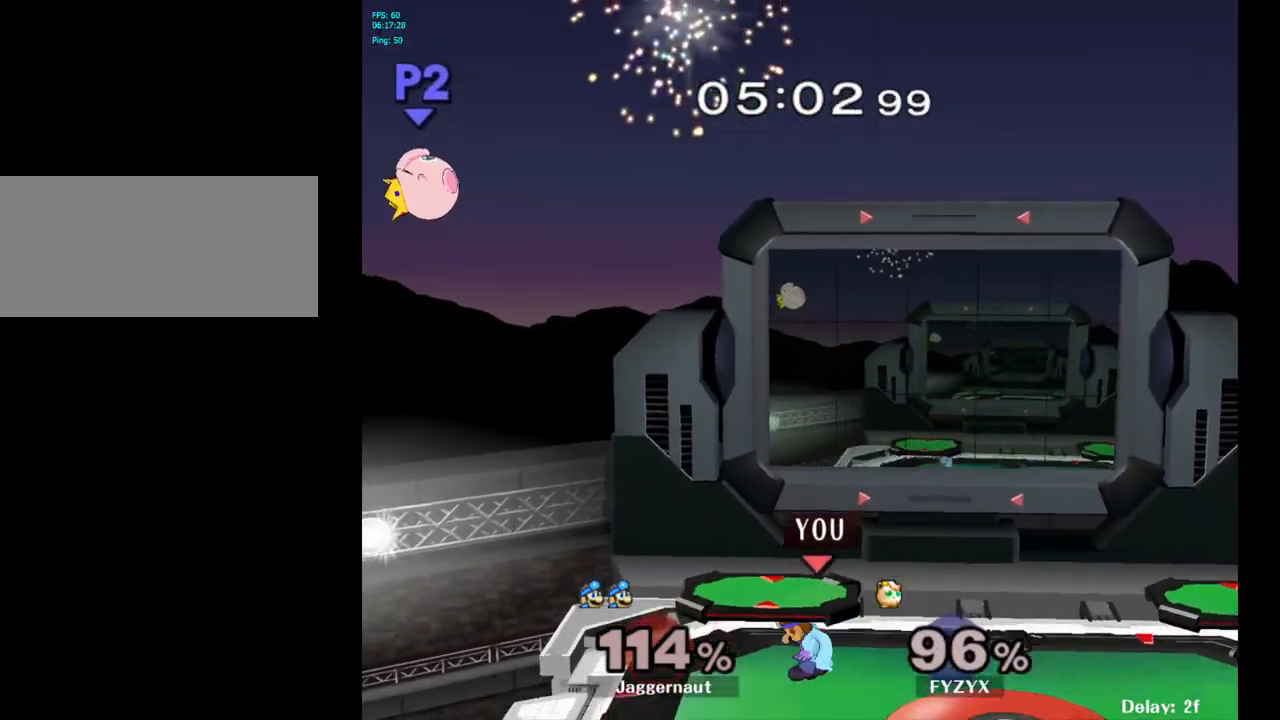
{"buttons": [], "left_stick": "center", "right_stick": "center", "events": [[83, "left_stick", "center"], [217, "B", "down"], [283, "B", "up"], [383, "B", "down"], [450, "B", "up"]]}
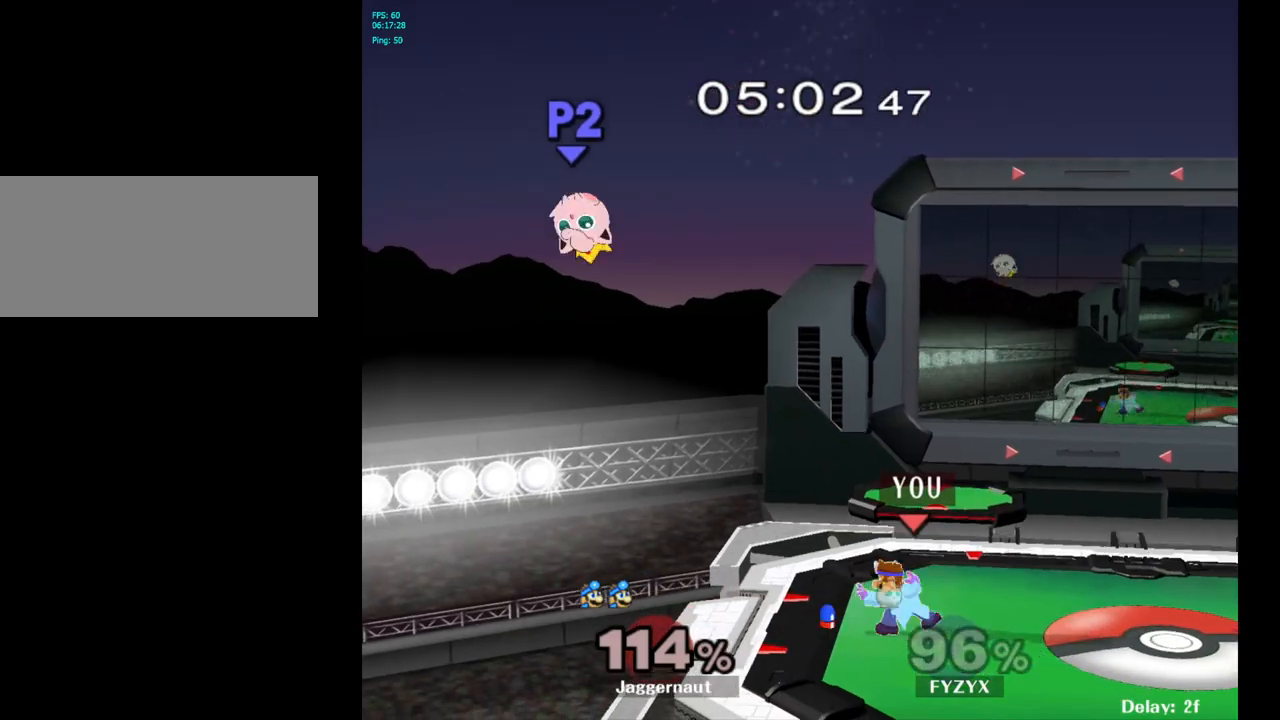
{"buttons": ["Y"], "left_stick": "center", "right_stick": "center", "events": [[500, "Y", "down"]]}
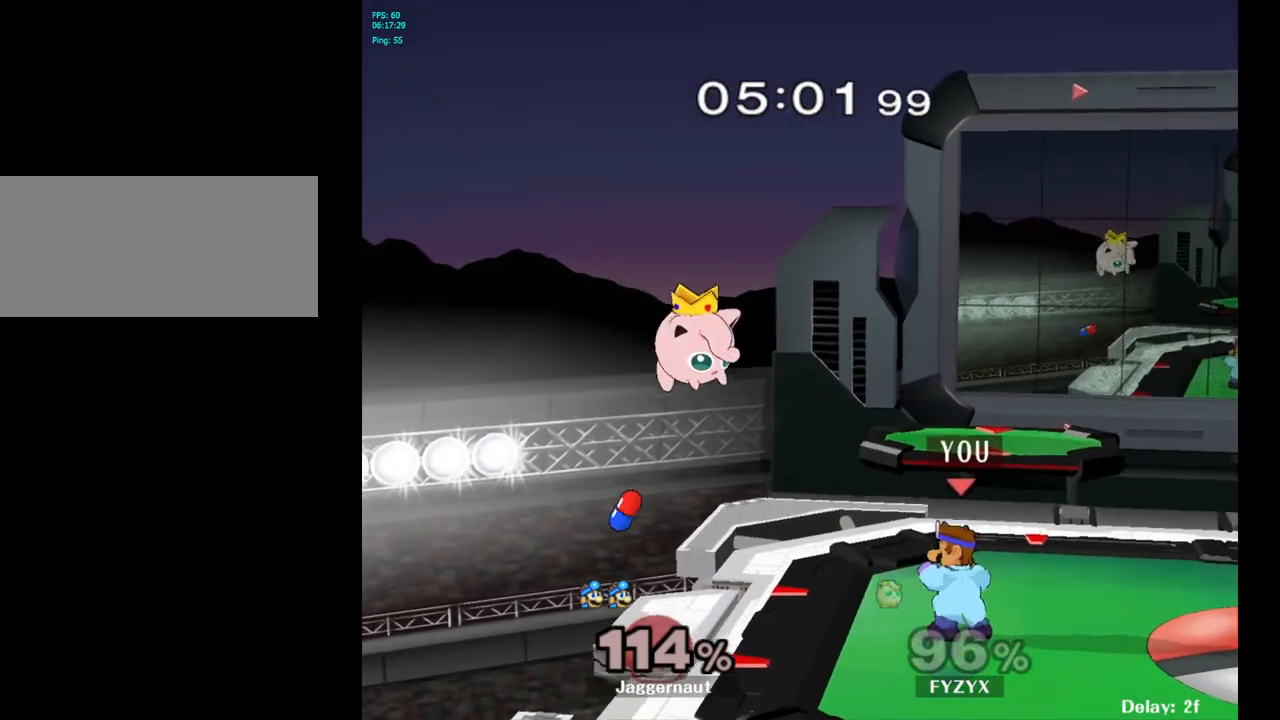
{"buttons": [], "left_stick": "center", "right_stick": "left", "events": [[17, "left_stick", "down-right"], [67, "R1", "down"], [183, "Y", "up"], [200, "R1", "up"], [200, "left_stick", "center"], [317, "Y", "down"], [367, "Y", "up"], [367, "left_stick", "left"], [500, "left_stick", "center"], [500, "right_stick", "left"]]}
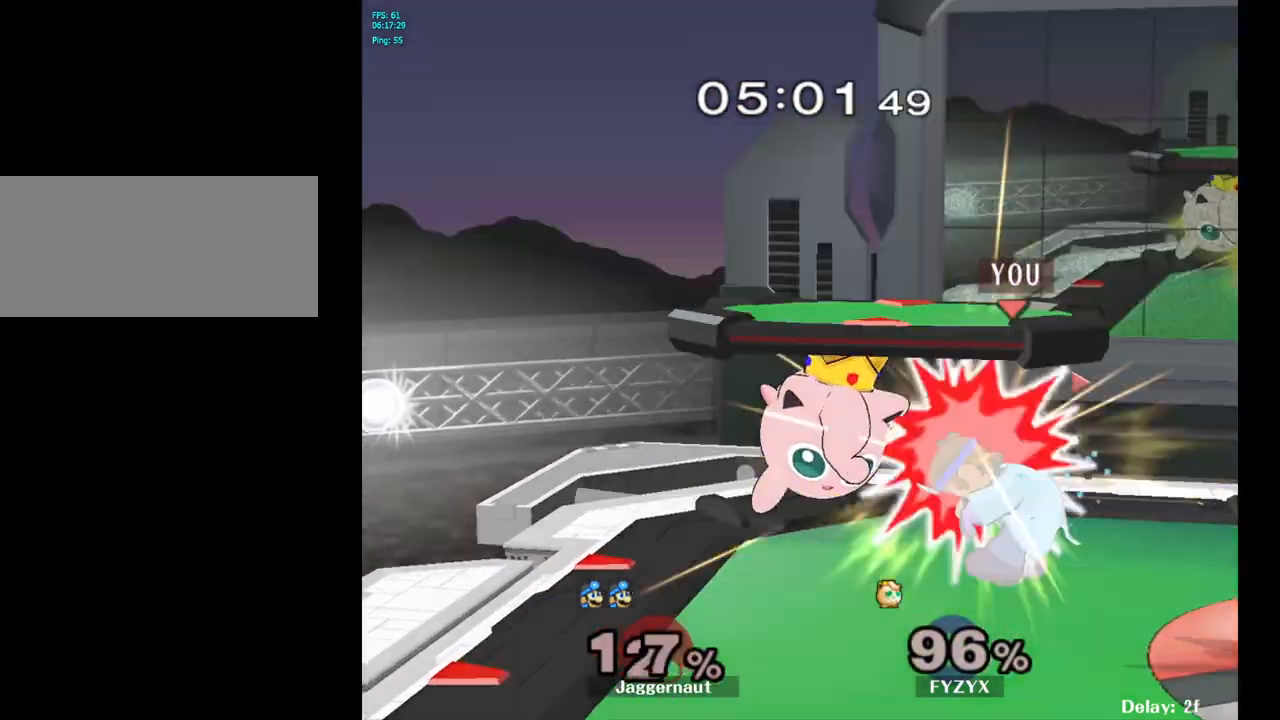
{"buttons": [], "left_stick": "right", "right_stick": "center", "events": [[67, "right_stick", "center"], [467, "left_stick", "right"]]}
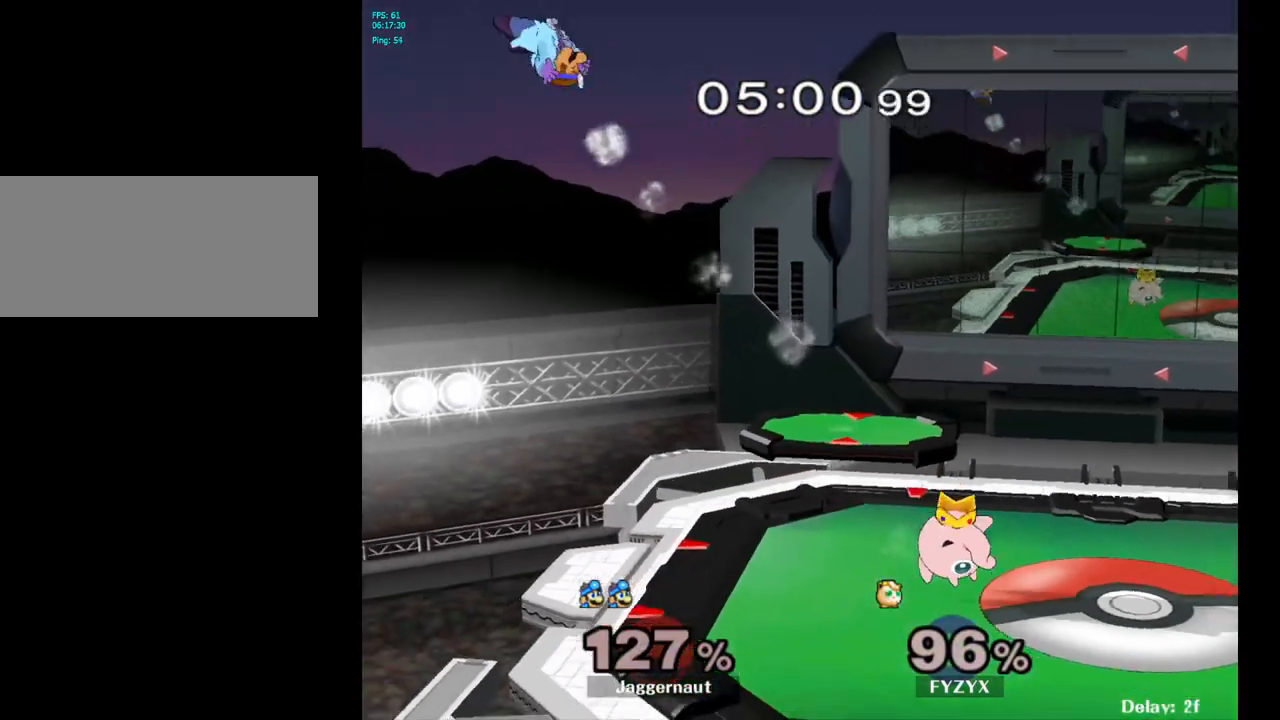
{"buttons": [], "left_stick": "right", "right_stick": "center", "events": [[150, "left_stick", "center"], [217, "left_stick", "right"]]}
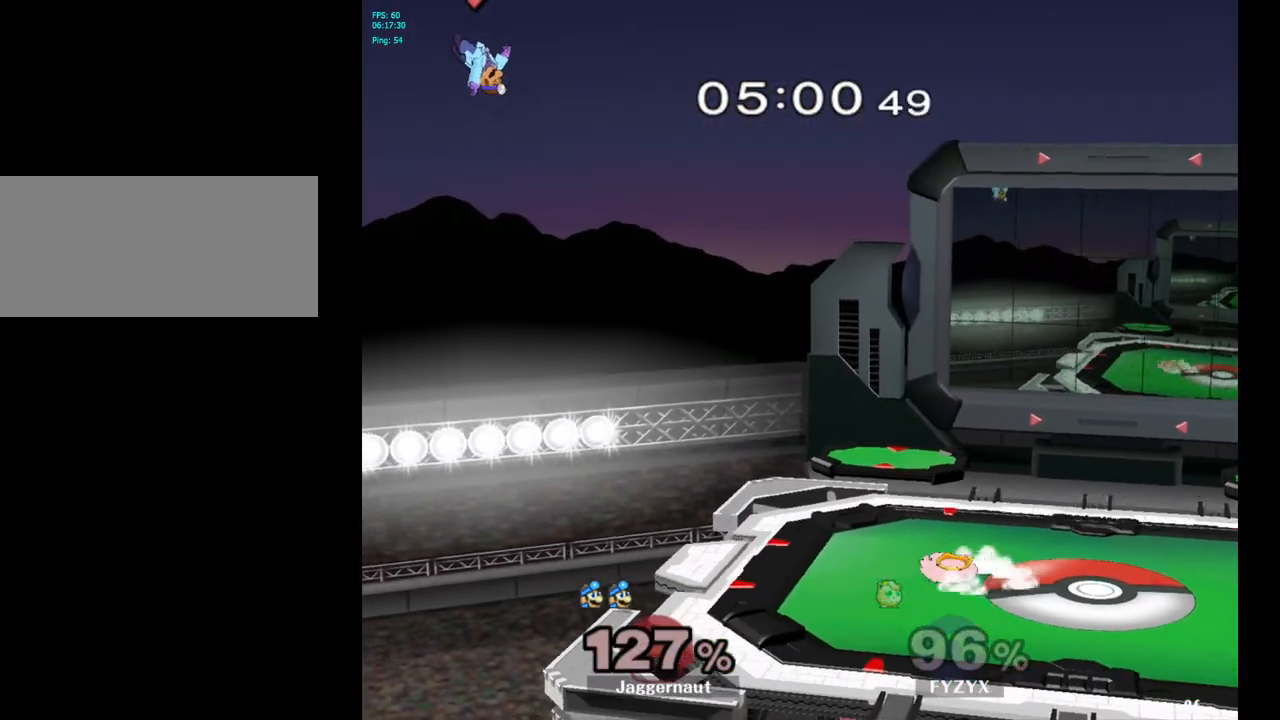
{"buttons": ["B"], "left_stick": "center", "right_stick": "center", "events": [[267, "left_stick", "center"], [417, "left_stick", "right"], [483, "B", "down"], [483, "left_stick", "center"]]}
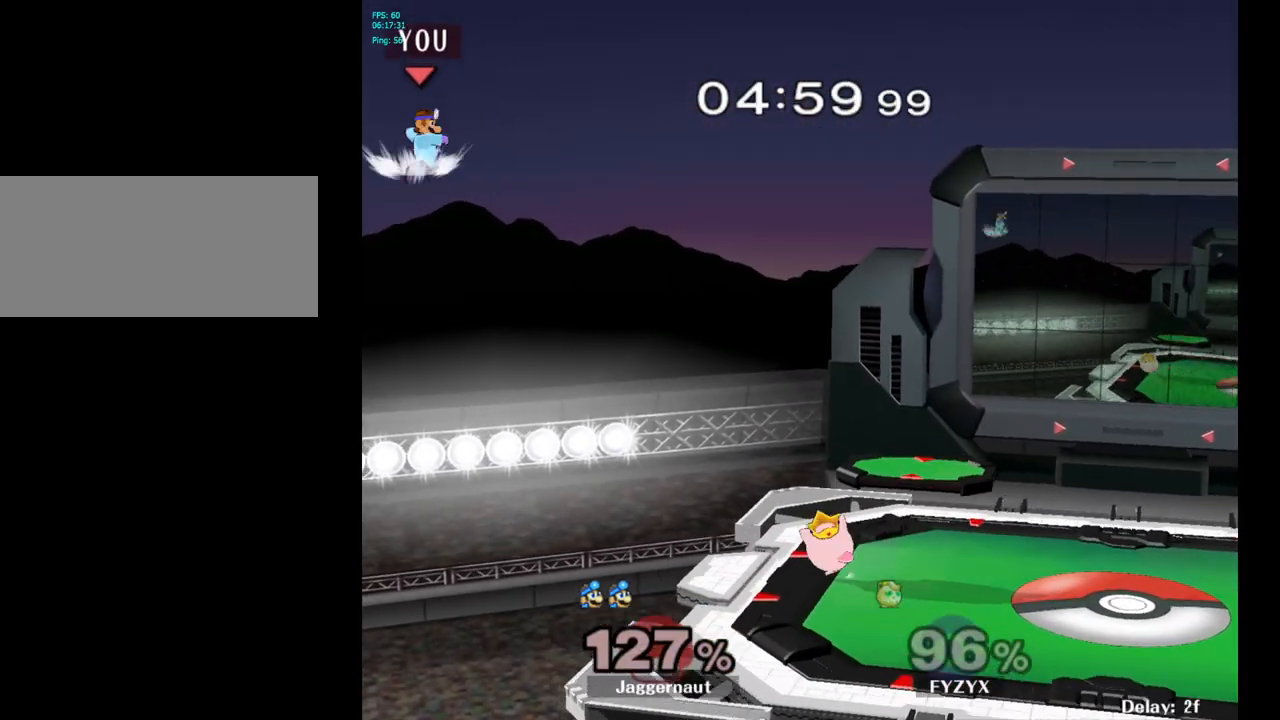
{"buttons": [], "left_stick": "center", "right_stick": "center", "events": [[50, "B", "up"], [167, "left_stick", "right"], [367, "left_stick", "center"]]}
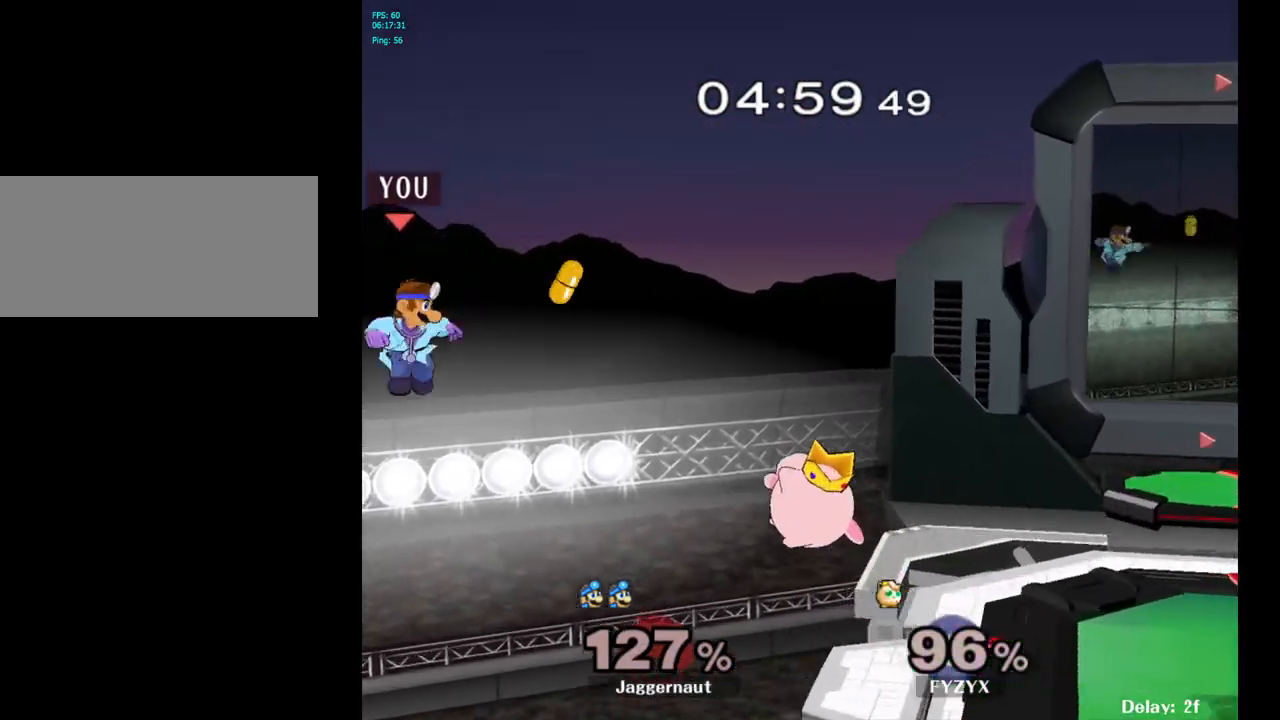
{"buttons": [], "left_stick": "right", "right_stick": "center", "events": [[50, "left_stick", "right"], [200, "left_stick", "center"], [317, "left_stick", "right"]]}
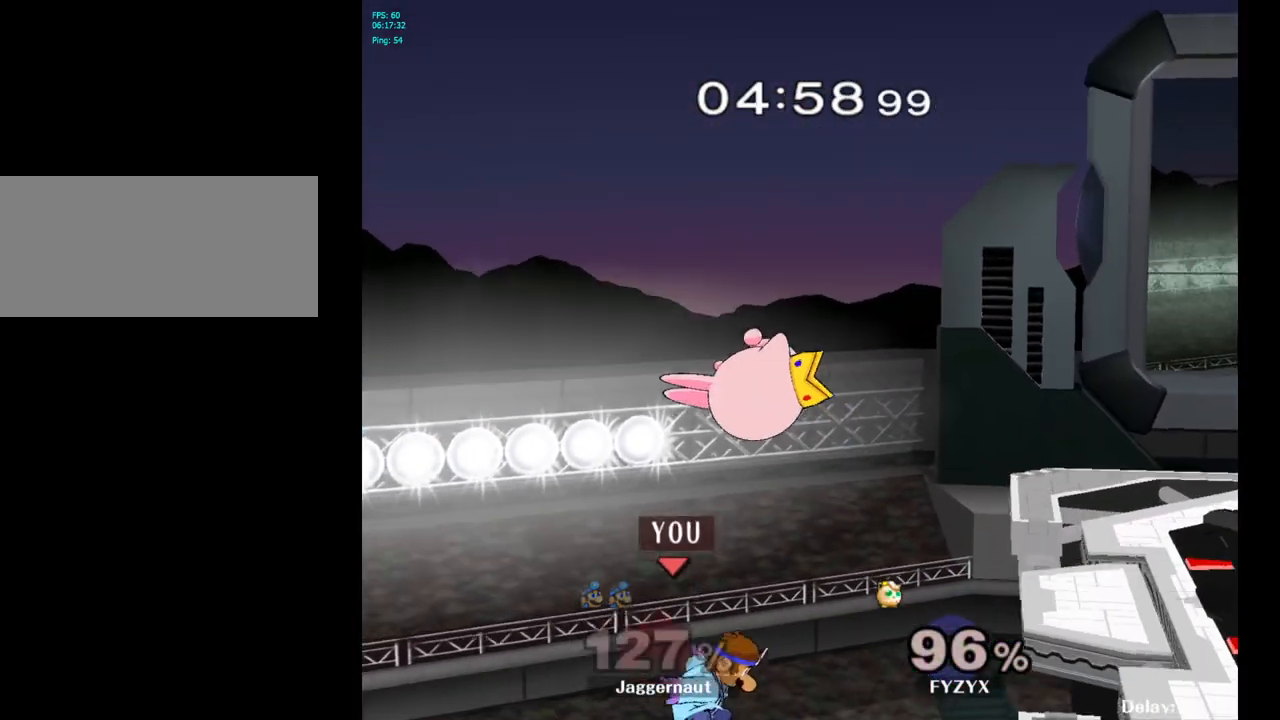
{"buttons": [], "left_stick": "up-right", "right_stick": "center", "events": [[217, "Y", "down"], [233, "left_stick", "up-right"], [267, "Y", "up"], [350, "B", "down"], [483, "B", "up"]]}
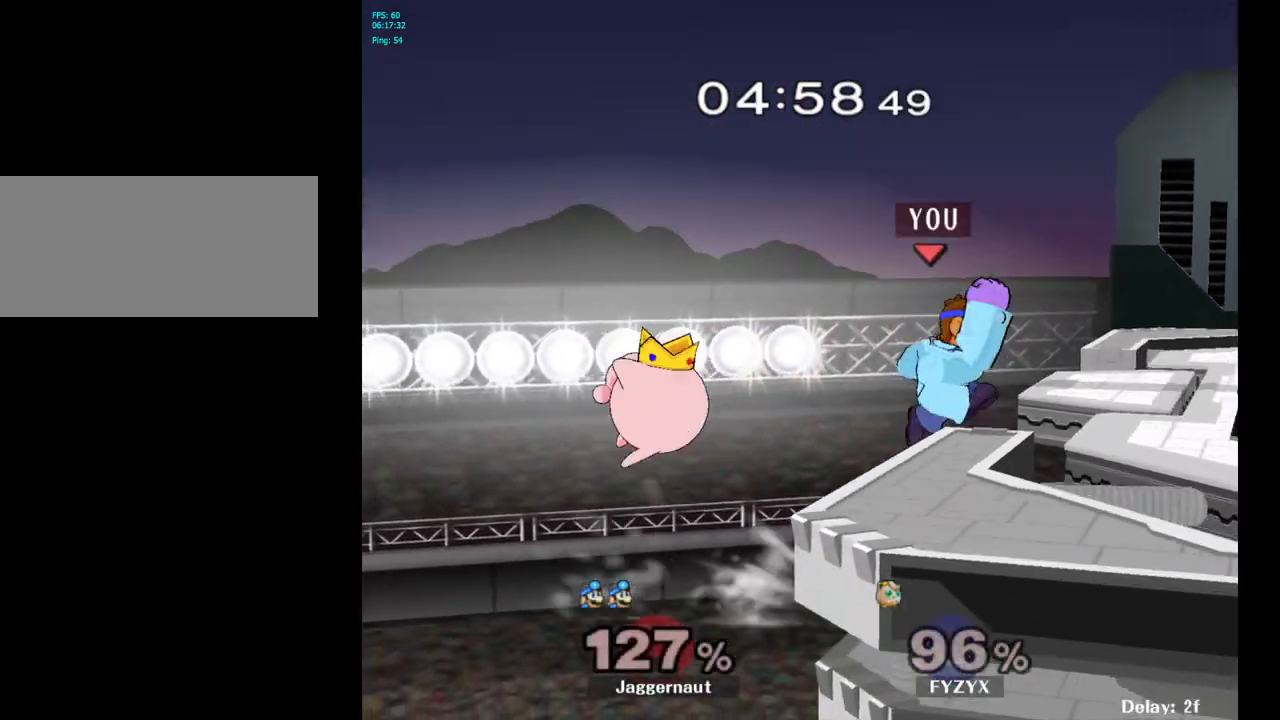
{"buttons": ["R1"], "left_stick": "right", "right_stick": "center", "events": [[150, "left_stick", "right"], [483, "R1", "down"]]}
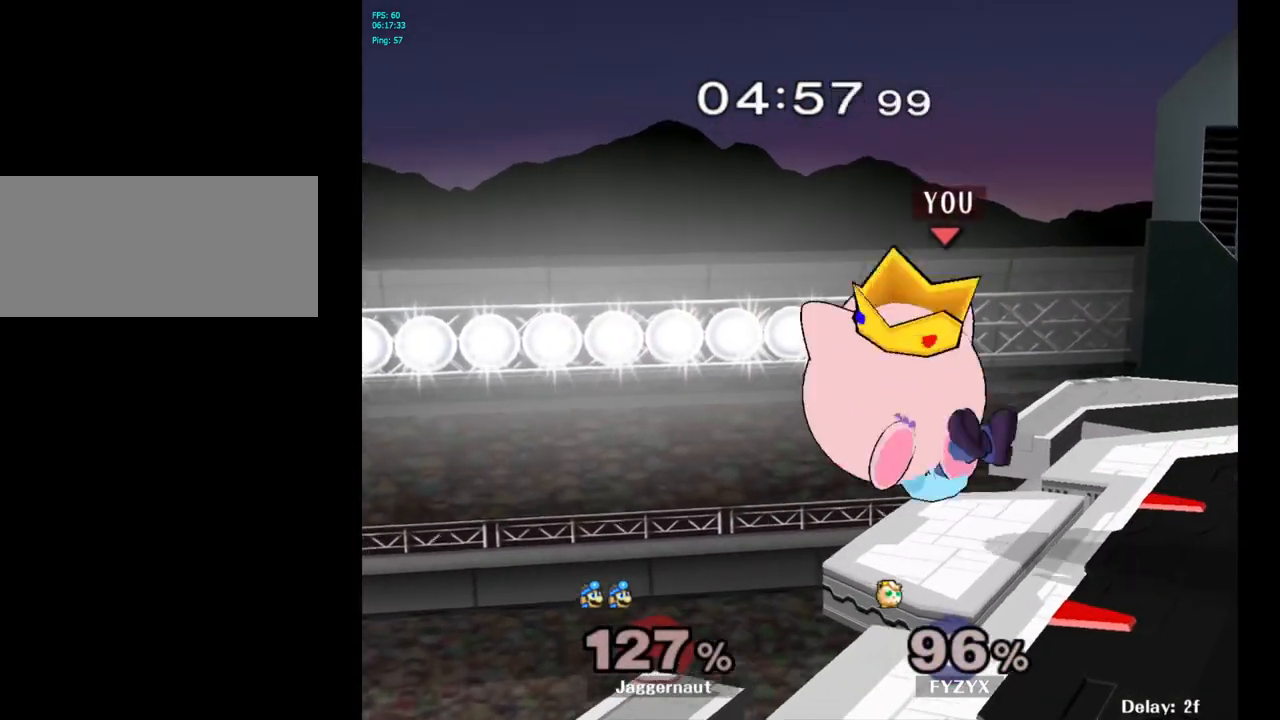
{"buttons": ["R1"], "left_stick": "center", "right_stick": "center", "events": [[83, "left_stick", "center"]]}
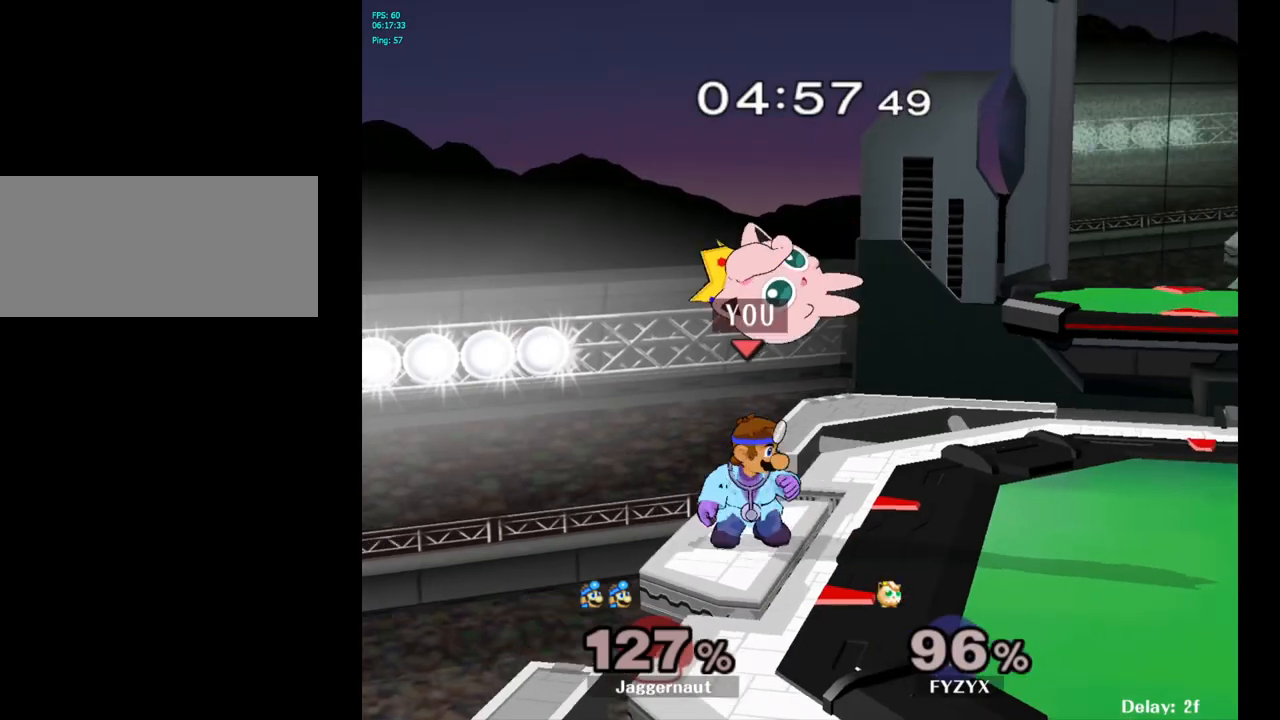
{"buttons": ["R1"], "left_stick": "center", "right_stick": "center", "events": []}
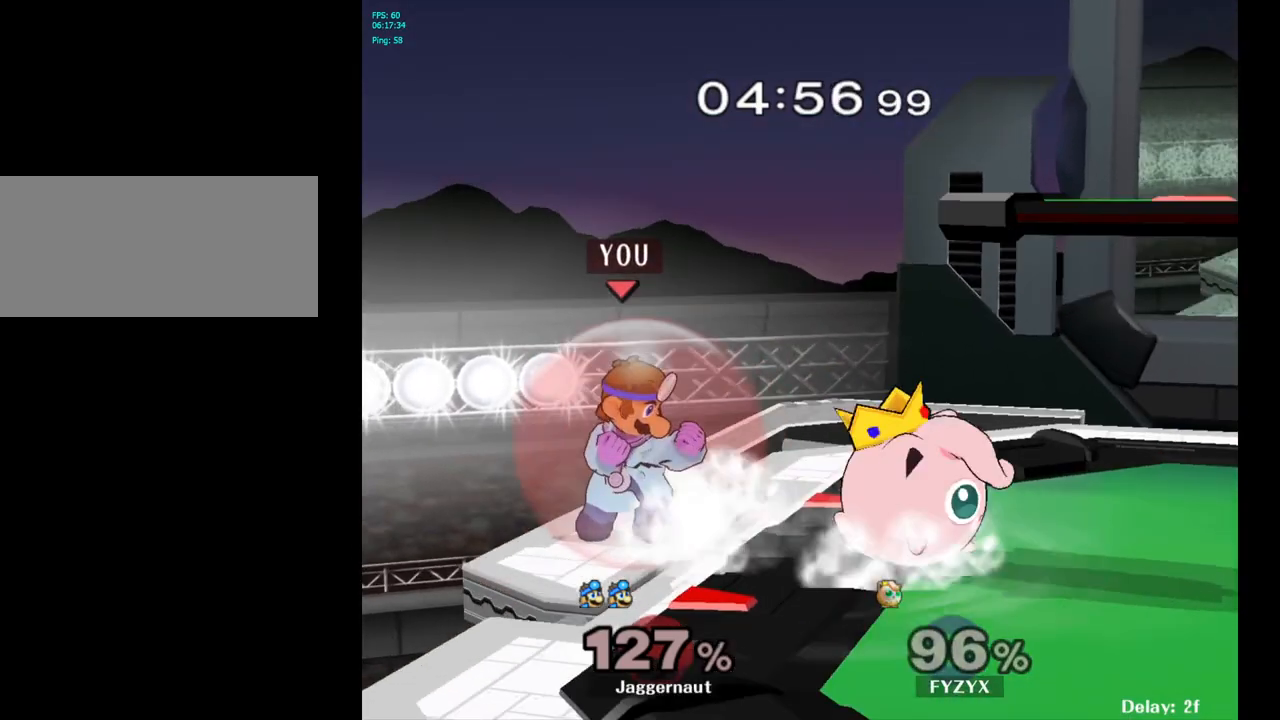
{"buttons": ["R1"], "left_stick": "center", "right_stick": "center", "events": []}
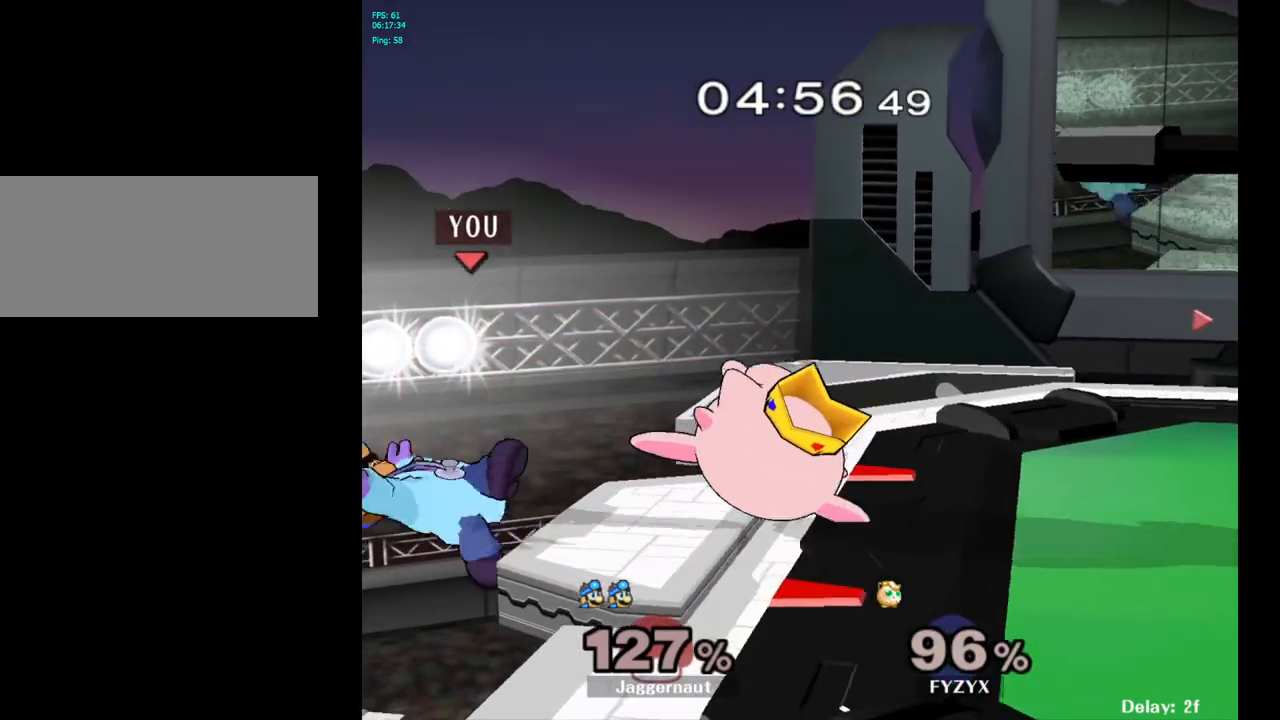
{"buttons": ["Y"], "left_stick": "center", "right_stick": "center", "events": [[183, "R1", "up"], [283, "left_stick", "left"], [383, "left_stick", "right"], [417, "Y", "down"], [467, "left_stick", "center"]]}
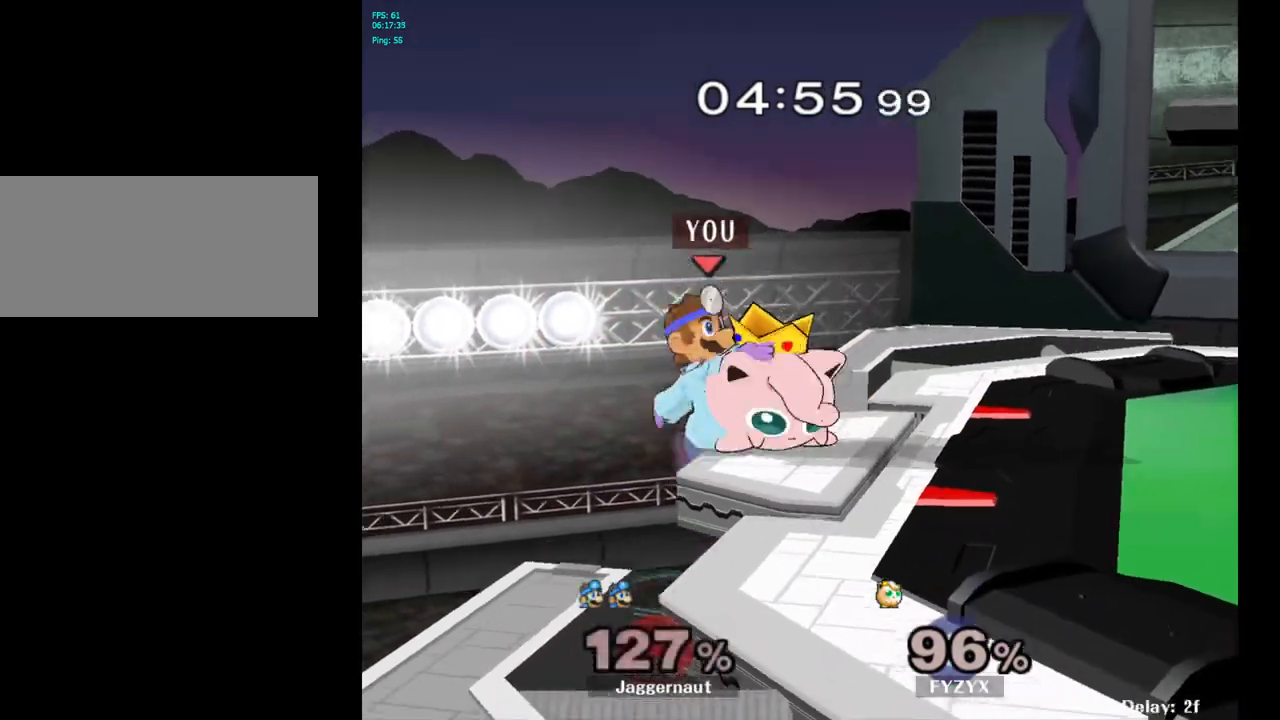
{"buttons": ["R1"], "left_stick": "down", "right_stick": "center", "events": [[17, "A", "down"], [67, "Y", "up"], [133, "left_stick", "right"], [200, "A", "up"], [500, "R1", "down"], [500, "left_stick", "down"]]}
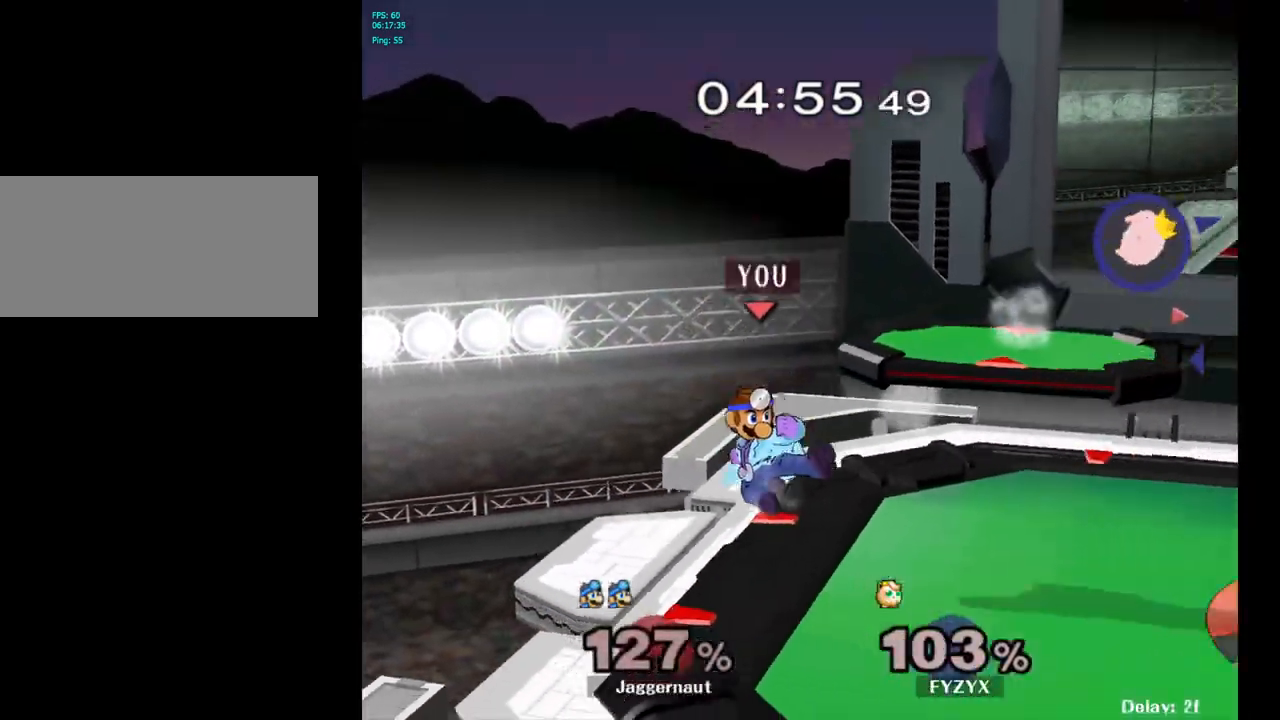
{"buttons": [], "left_stick": "right", "right_stick": "center", "events": [[117, "left_stick", "center"], [133, "R1", "up"], [250, "left_stick", "right"]]}
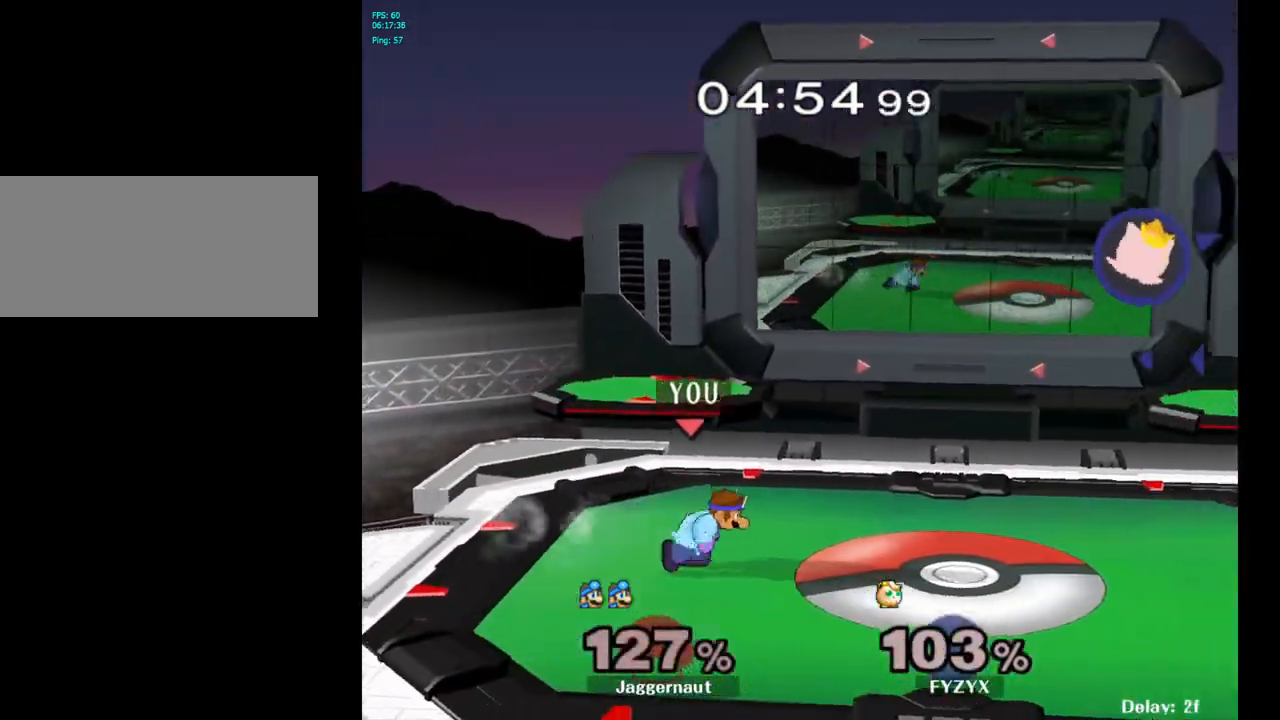
{"buttons": ["Y"], "left_stick": "down-right", "right_stick": "center", "events": [[500, "Y", "down"], [500, "left_stick", "down-right"]]}
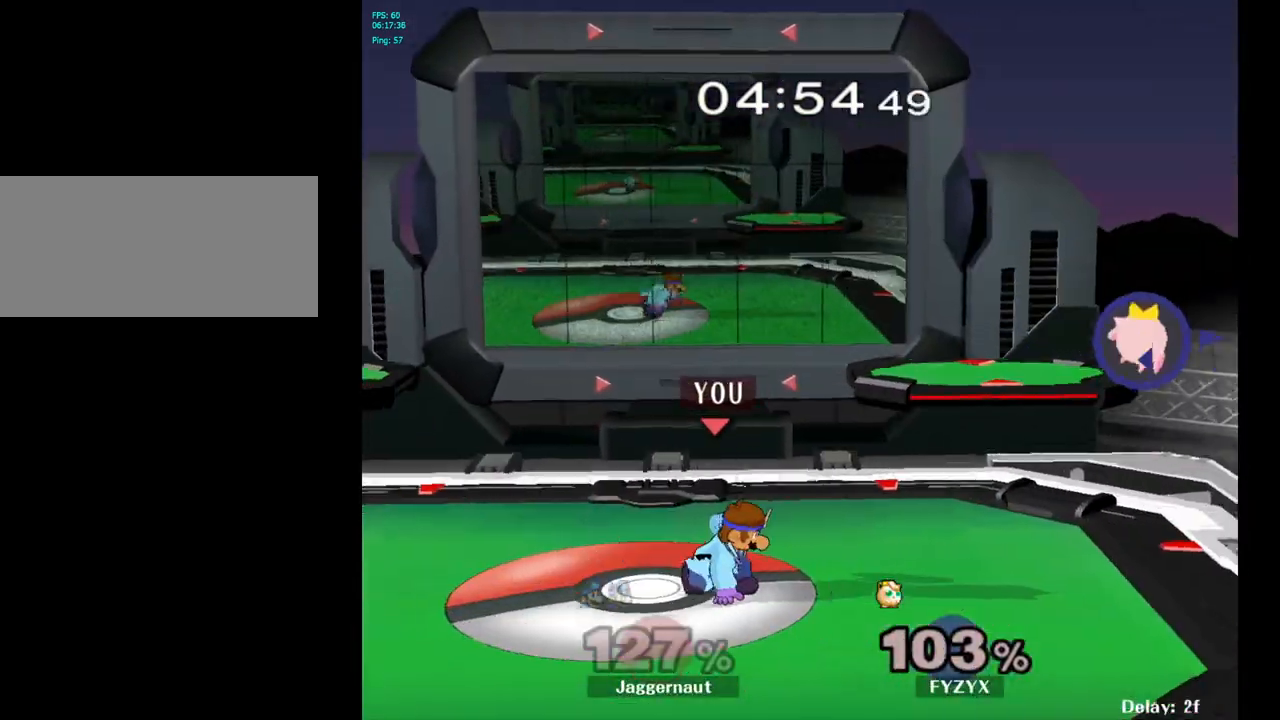
{"buttons": ["B"], "left_stick": "center", "right_stick": "center", "events": [[17, "left_stick", "right"], [33, "left_stick", "down-left"], [67, "R1", "down"], [150, "Y", "up"], [167, "left_stick", "center"], [183, "R1", "up"], [317, "Y", "down"], [350, "Y", "up"], [433, "B", "down"]]}
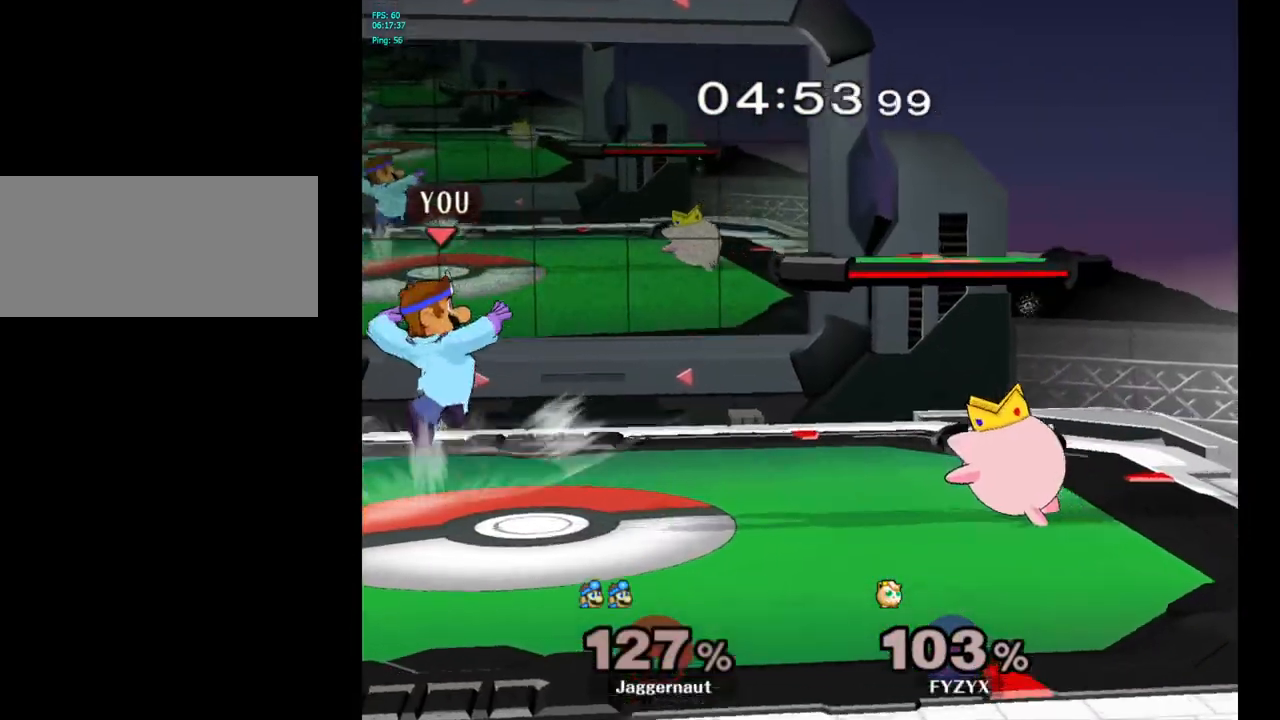
{"buttons": [], "left_stick": "center", "right_stick": "center", "events": [[17, "B", "up"], [200, "left_stick", "down-left"], [250, "R1", "down"], [367, "R1", "up"], [383, "left_stick", "center"]]}
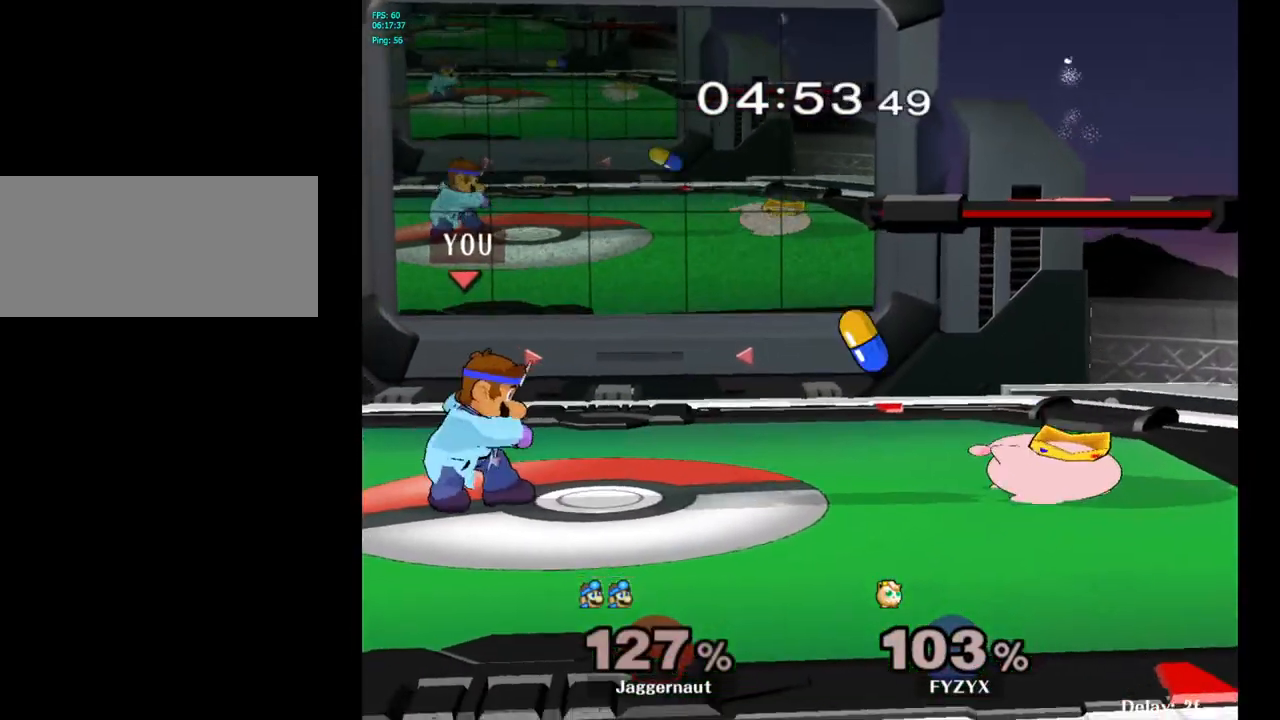
{"buttons": ["A"], "left_stick": "center", "right_stick": "center", "events": [[233, "left_stick", "right"], [350, "Y", "down"], [400, "Y", "up"], [400, "left_stick", "center"], [500, "A", "down"]]}
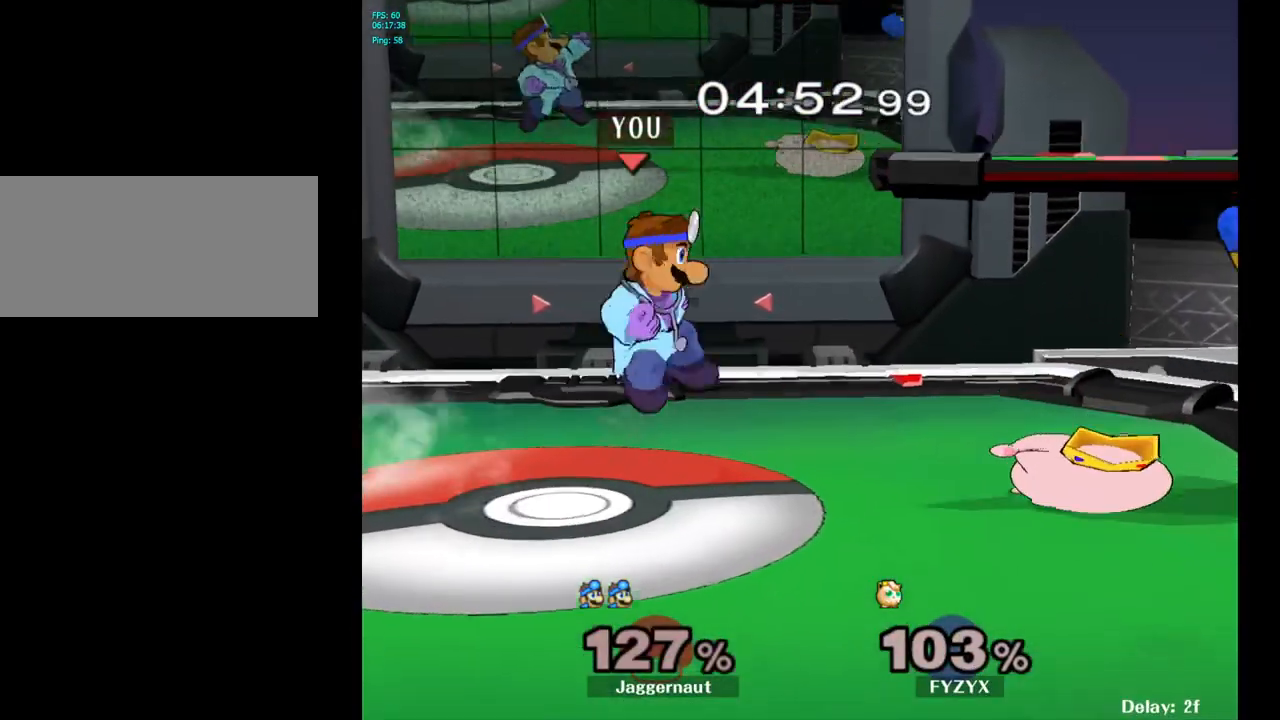
{"buttons": ["R1"], "left_stick": "down", "right_stick": "center", "events": [[100, "A", "up"], [100, "left_stick", "right"], [383, "left_stick", "down"], [400, "R1", "down"]]}
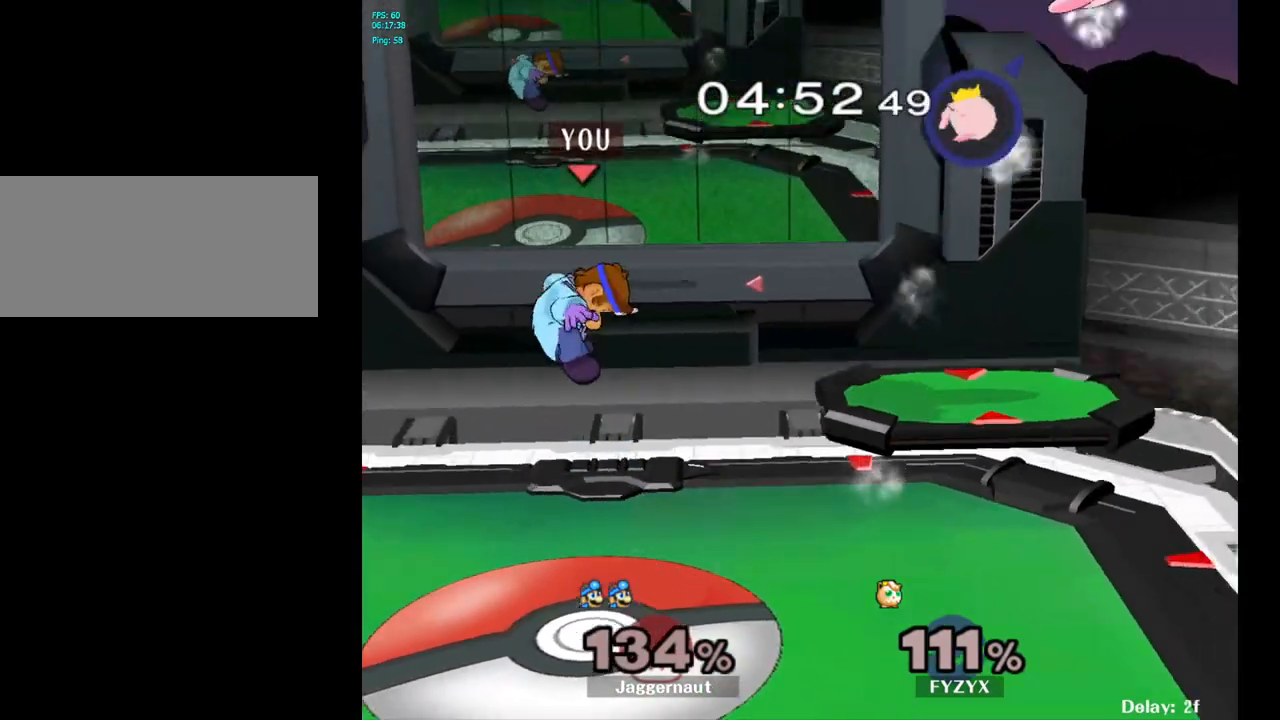
{"buttons": [], "left_stick": "up-left", "right_stick": "center", "events": [[50, "left_stick", "center"], [67, "R1", "up"], [450, "left_stick", "up-left"]]}
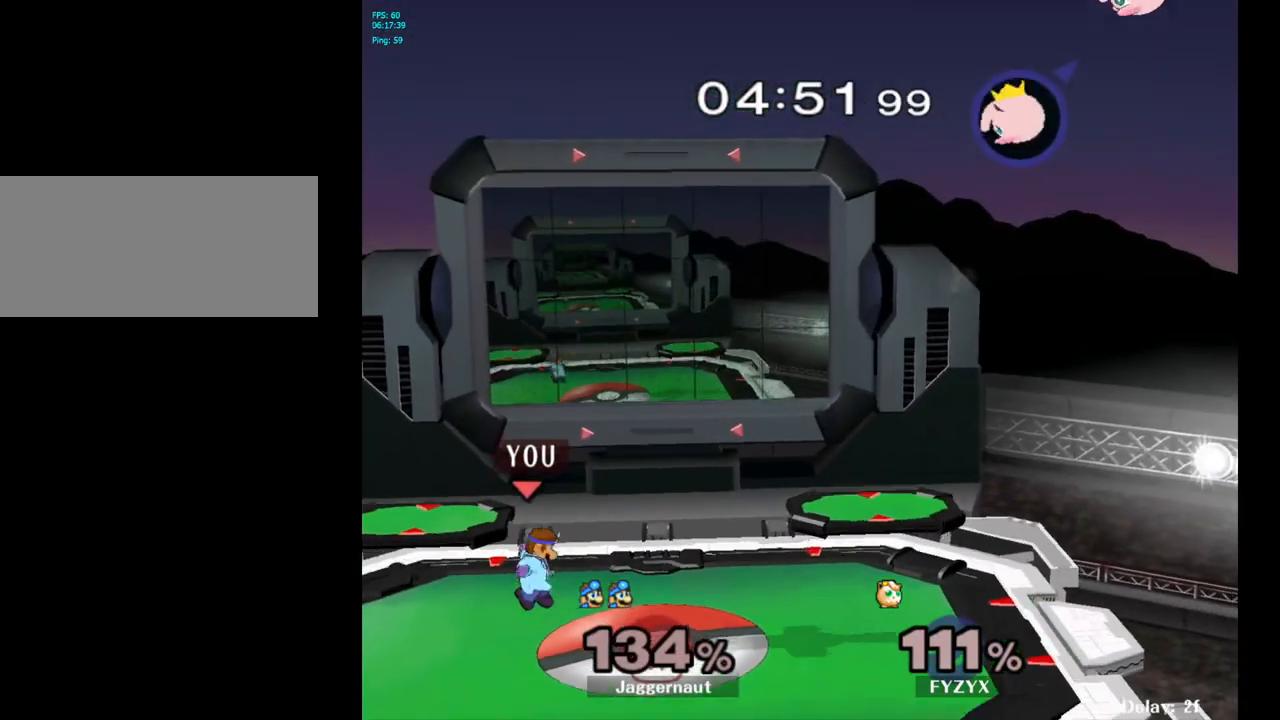
{"buttons": [], "left_stick": "right", "right_stick": "center", "events": [[67, "left_stick", "right"], [167, "left_stick", "center"], [317, "left_stick", "right"]]}
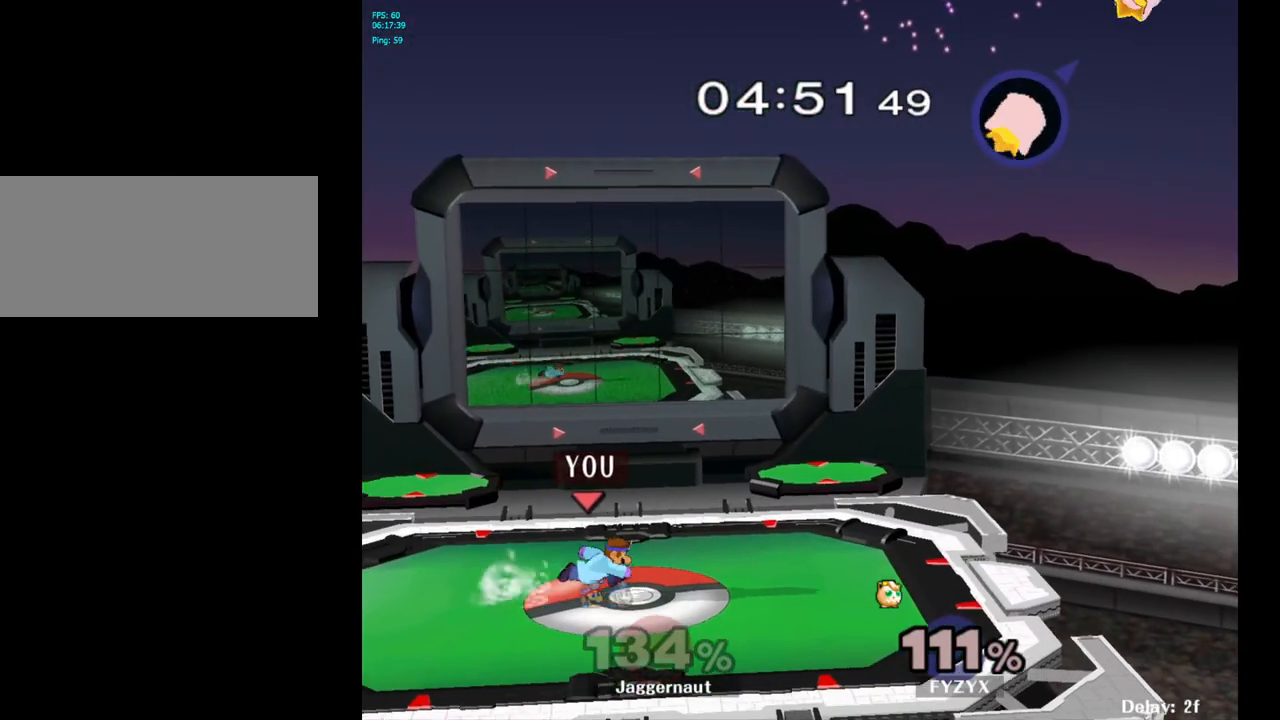
{"buttons": ["Y", "R1"], "left_stick": "down-right", "right_stick": "center", "events": [[200, "Y", "down"], [350, "left_stick", "down-right"], [450, "R1", "down"]]}
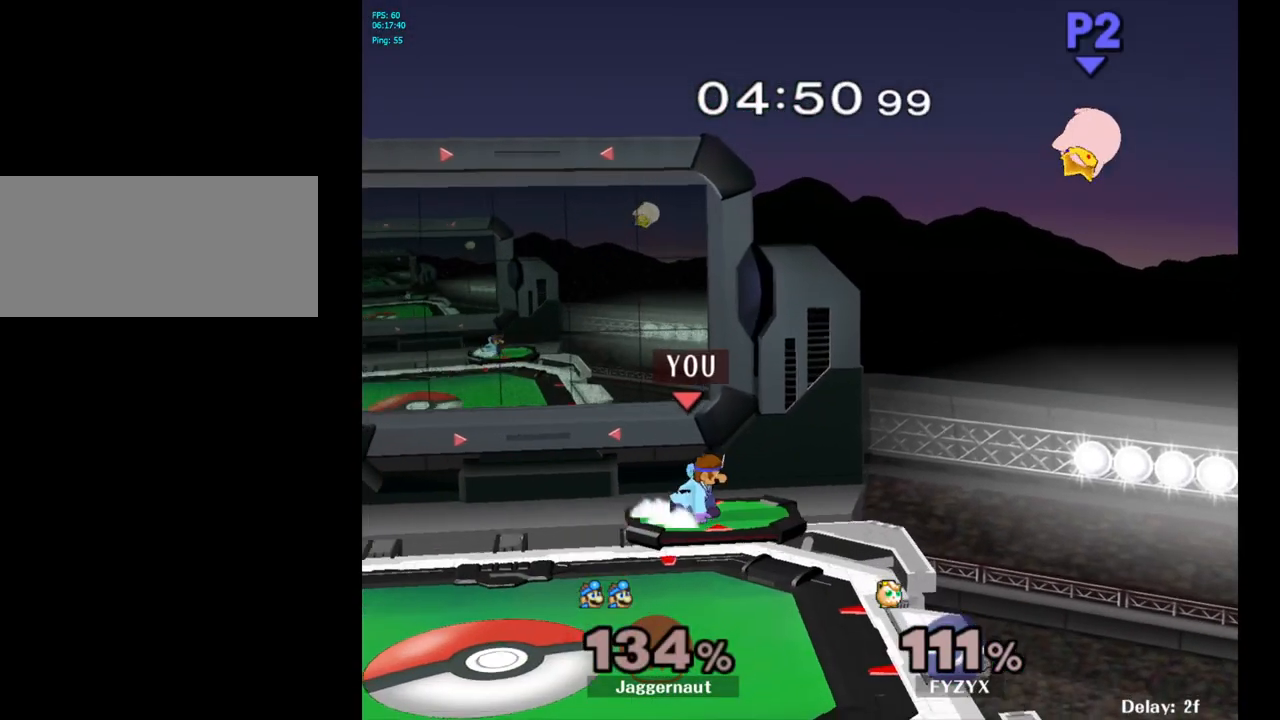
{"buttons": [], "left_stick": "left", "right_stick": "center", "events": [[33, "Y", "up"], [83, "R1", "up"], [83, "left_stick", "center"], [200, "Y", "down"], [200, "left_stick", "down-left"], [250, "R1", "down"], [367, "Y", "up"], [367, "left_stick", "center"], [383, "R1", "up"], [483, "left_stick", "left"]]}
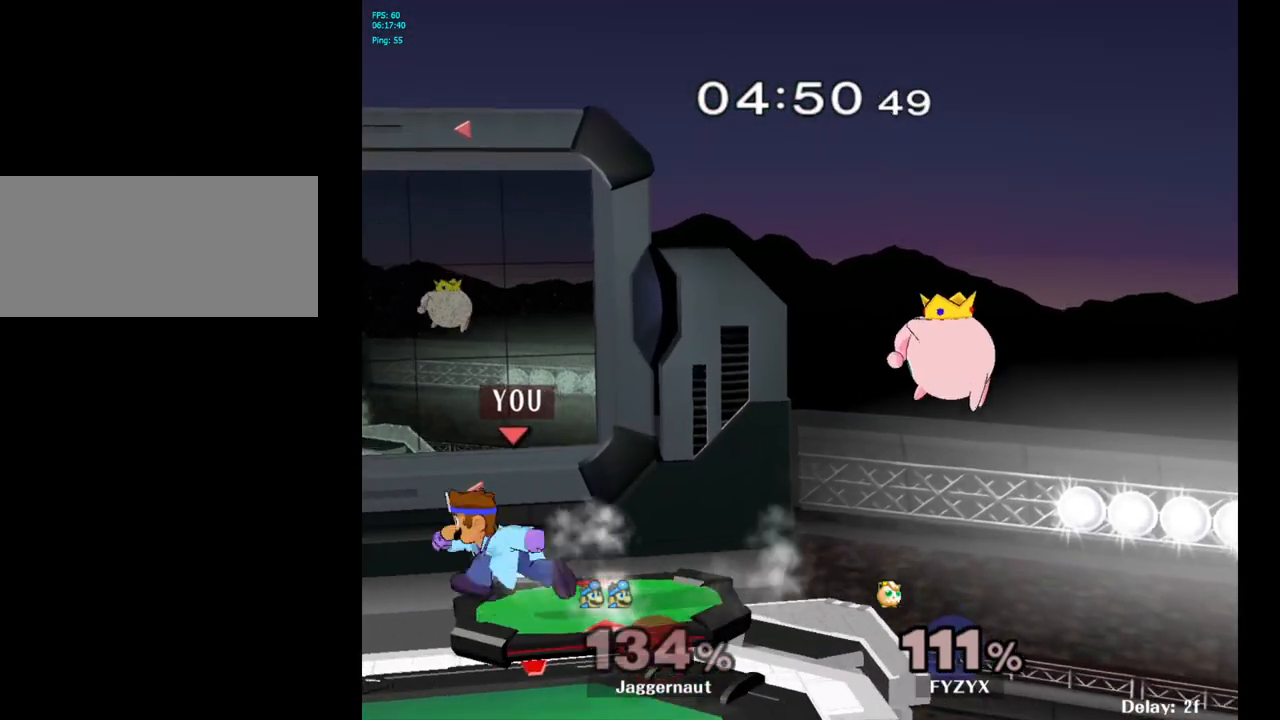
{"buttons": [], "left_stick": "right", "right_stick": "center", "events": [[217, "left_stick", "down"], [283, "left_stick", "center"], [400, "left_stick", "right"], [450, "Y", "down"], [483, "Y", "up"]]}